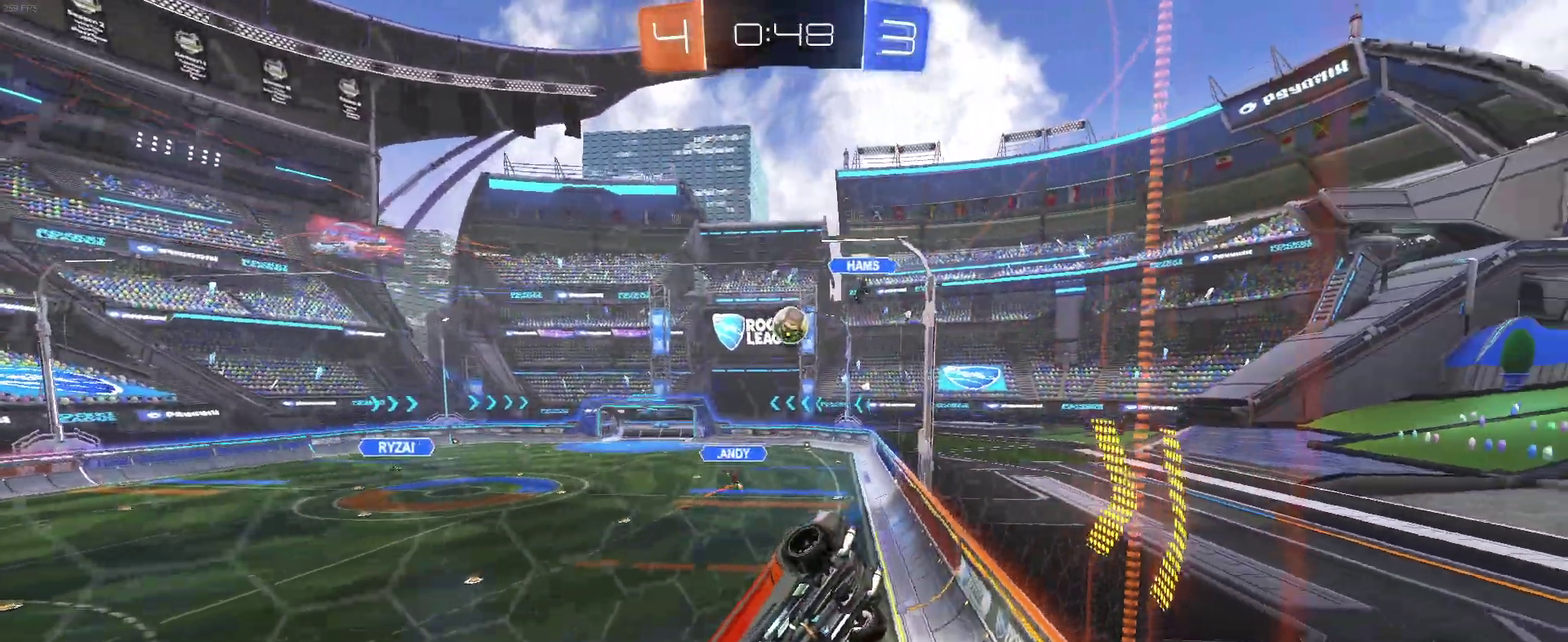
Gameplay with a controller (PlayStation layout); each line is a JSON object with the inputs held at the frame after it. "events" lists button and stick changes between this image and that frame as [ms after this image, input, new state], when the widget could be followed in between. Not read: L1 R1.
{"buttons": ["R2"], "left_stick": "left", "right_stick": "center", "events": []}
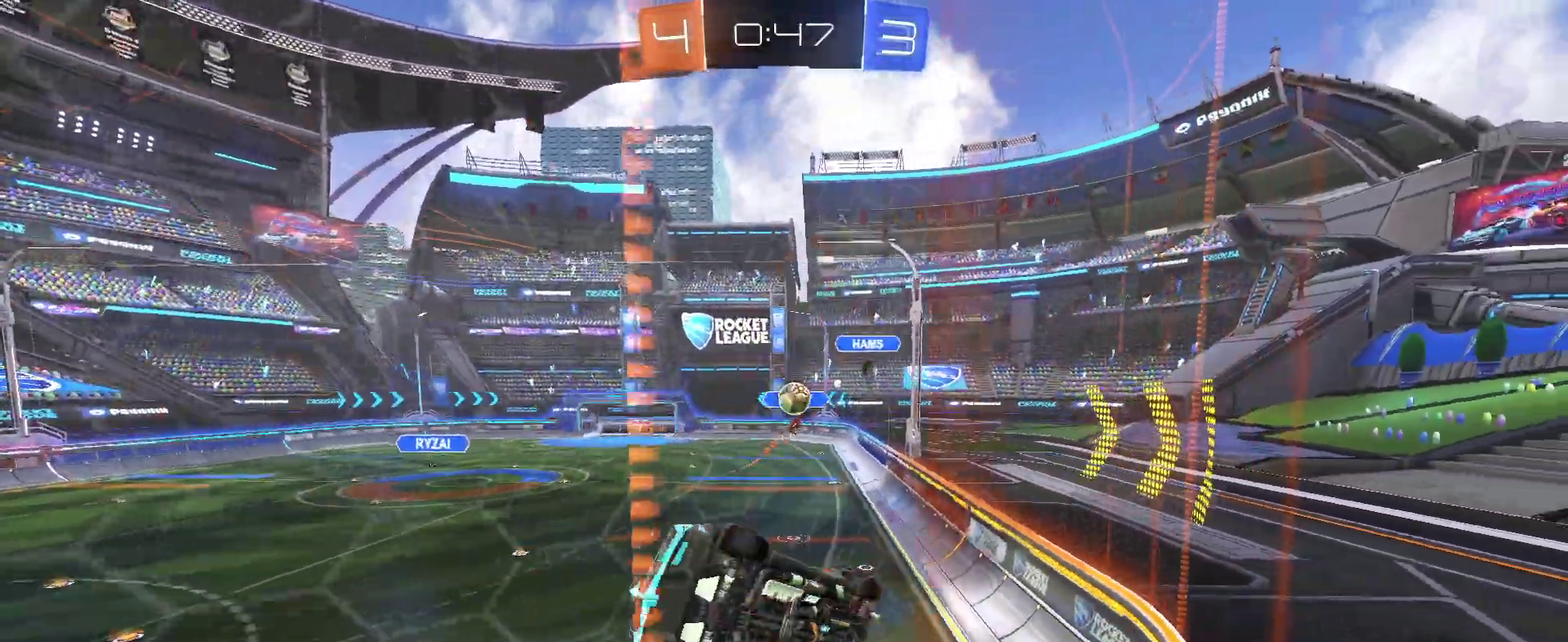
{"buttons": ["L2"], "left_stick": "center", "right_stick": "center", "events": [[200, "left_stick", "center"], [250, "left_stick", "right"], [350, "R2", "up"], [400, "L2", "down"], [433, "left_stick", "center"]]}
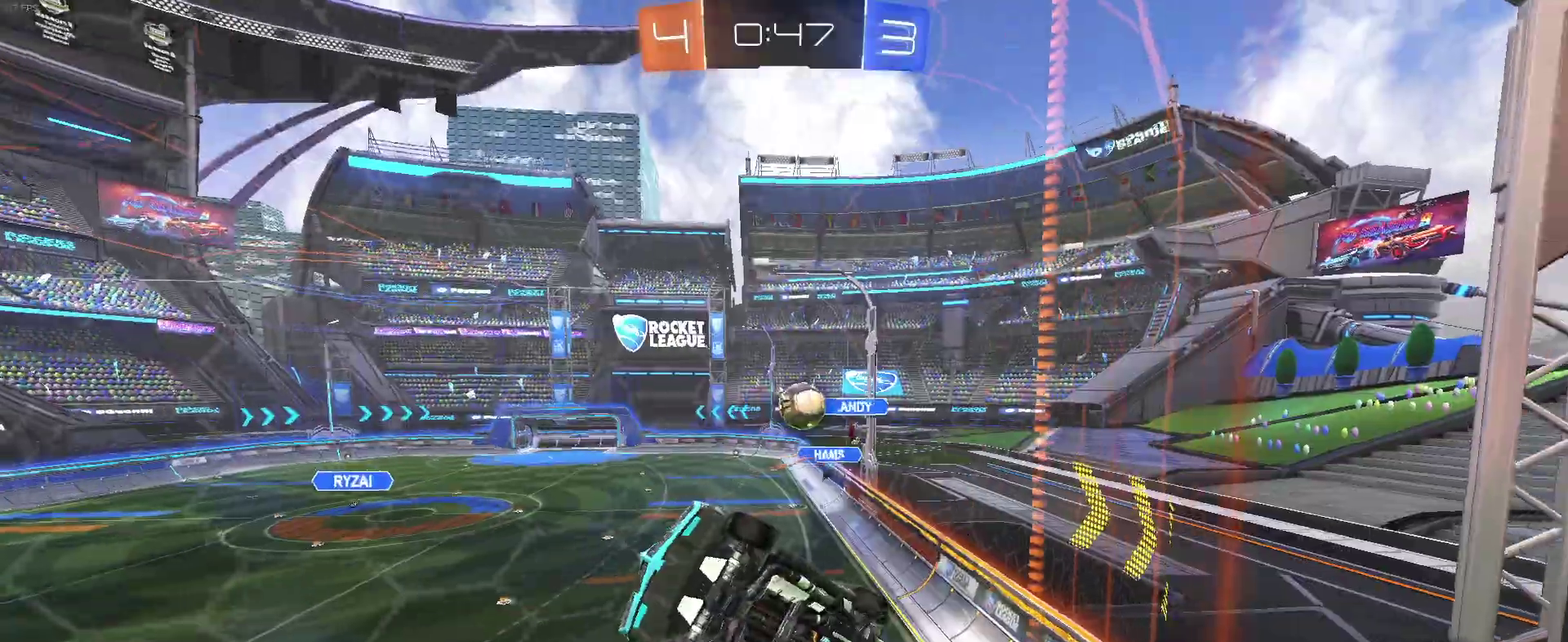
{"buttons": ["R2"], "left_stick": "right", "right_stick": "center", "events": [[67, "R2", "down"], [100, "L2", "up"], [150, "left_stick", "right"], [217, "left_stick", "center"], [350, "left_stick", "down-right"], [450, "left_stick", "right"]]}
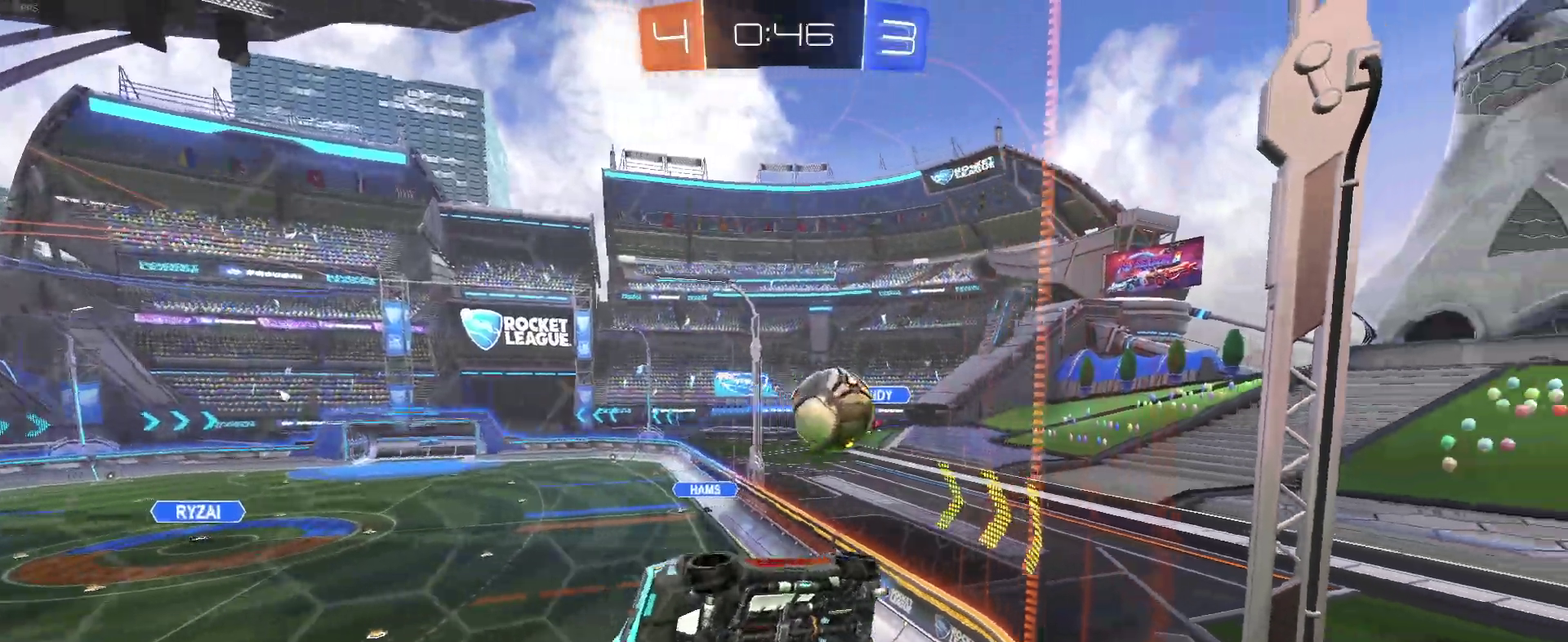
{"buttons": ["R2"], "left_stick": "center", "right_stick": "center", "events": [[67, "left_stick", "center"]]}
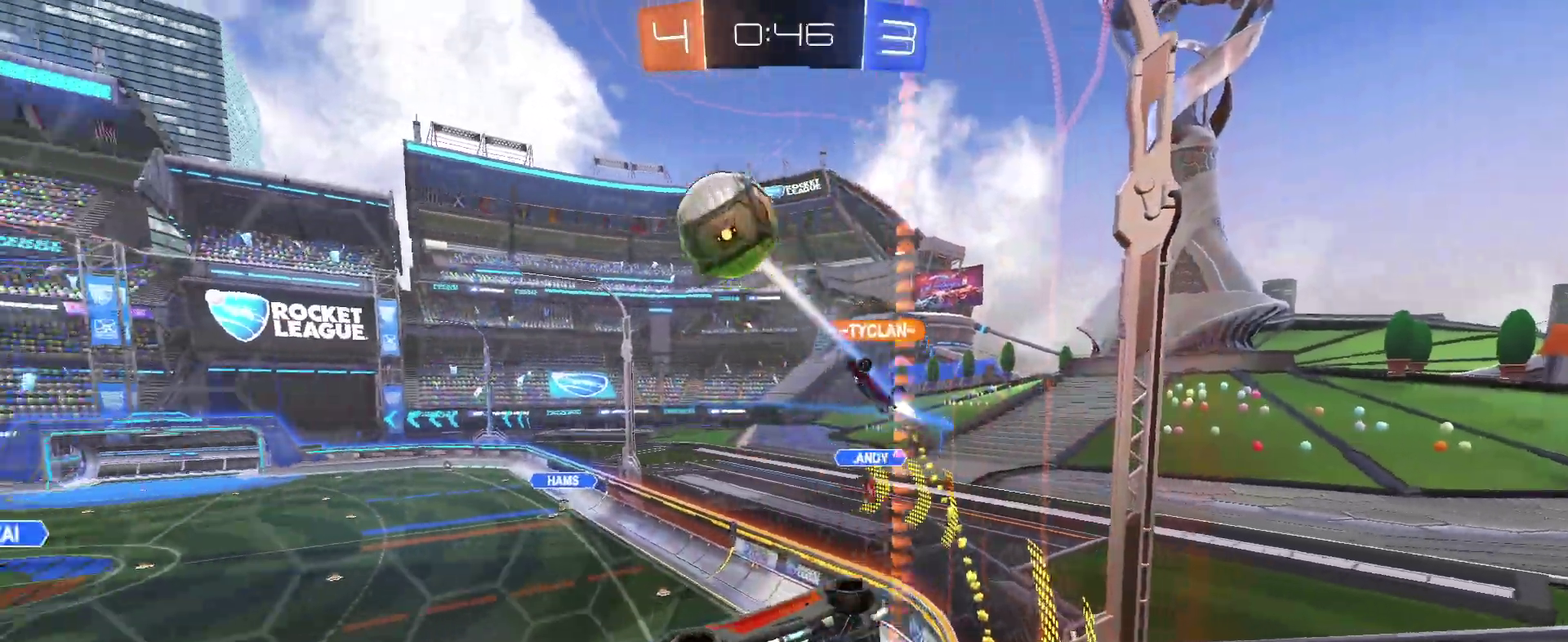
{"buttons": ["SQUARE", "L2", "R2"], "left_stick": "center", "right_stick": "center", "events": [[200, "left_stick", "down-right"], [400, "SQUARE", "down"], [483, "L2", "down"], [483, "left_stick", "center"]]}
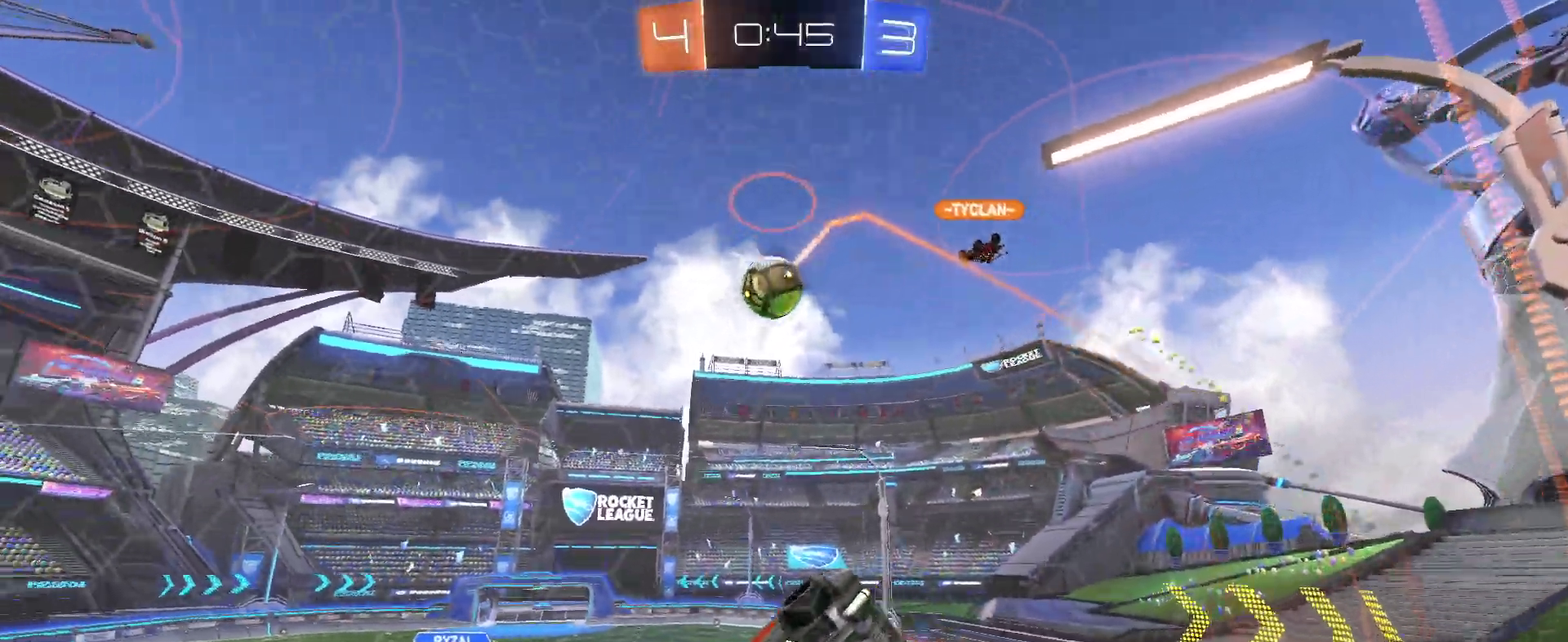
{"buttons": ["R2"], "left_stick": "down-right", "right_stick": "center", "events": [[17, "SQUARE", "up"], [50, "R2", "up"], [83, "left_stick", "up-left"], [150, "left_stick", "left"], [200, "left_stick", "center"], [283, "R2", "down"], [383, "L2", "up"], [500, "left_stick", "down-right"]]}
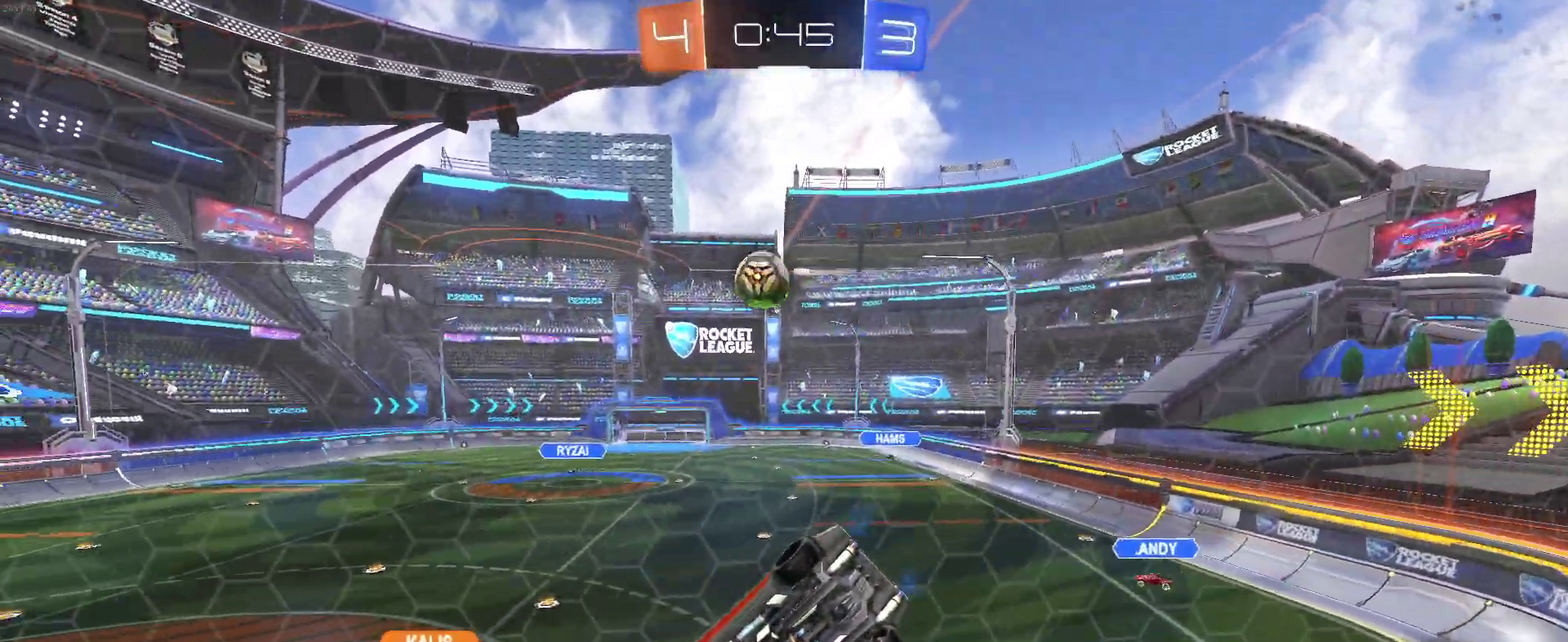
{"buttons": ["R2"], "left_stick": "center", "right_stick": "center", "events": [[50, "left_stick", "right"], [100, "left_stick", "center"], [300, "left_stick", "left"], [467, "left_stick", "center"]]}
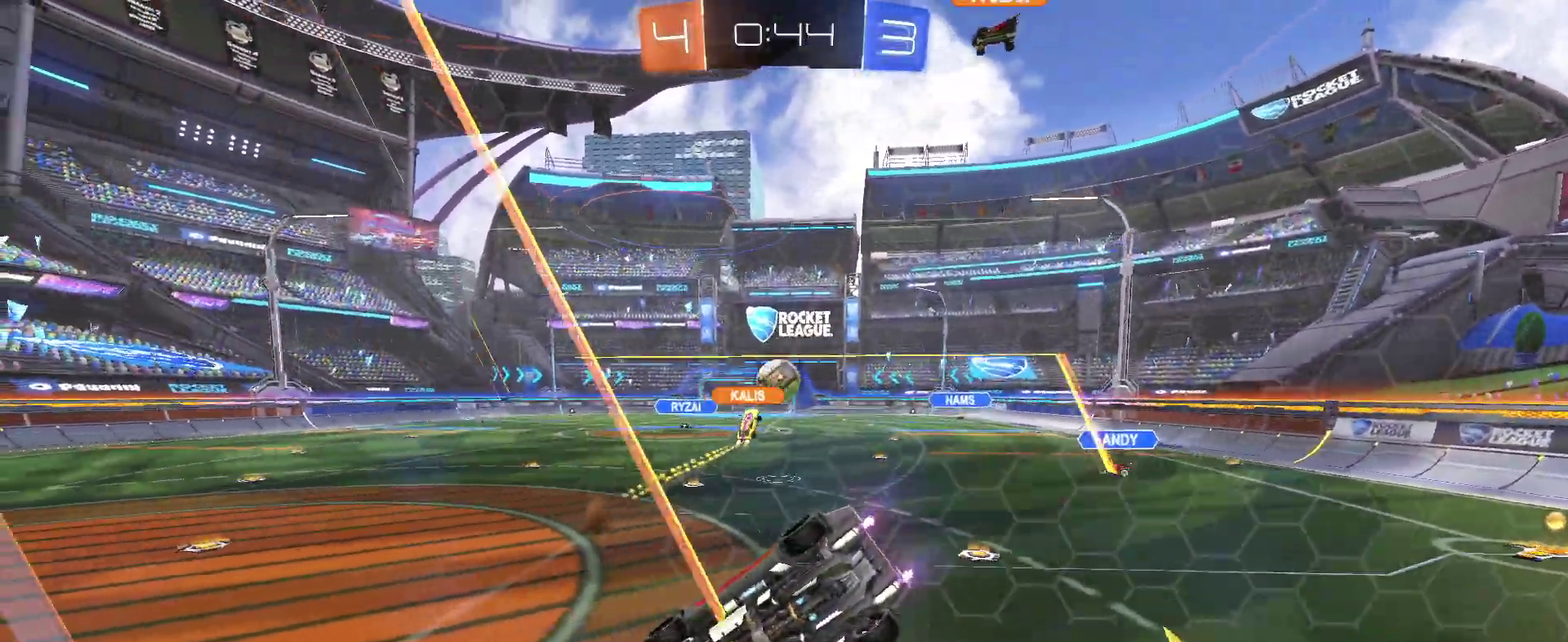
{"buttons": ["R2"], "left_stick": "right", "right_stick": "center", "events": [[217, "left_stick", "left"], [383, "left_stick", "center"], [450, "left_stick", "right"]]}
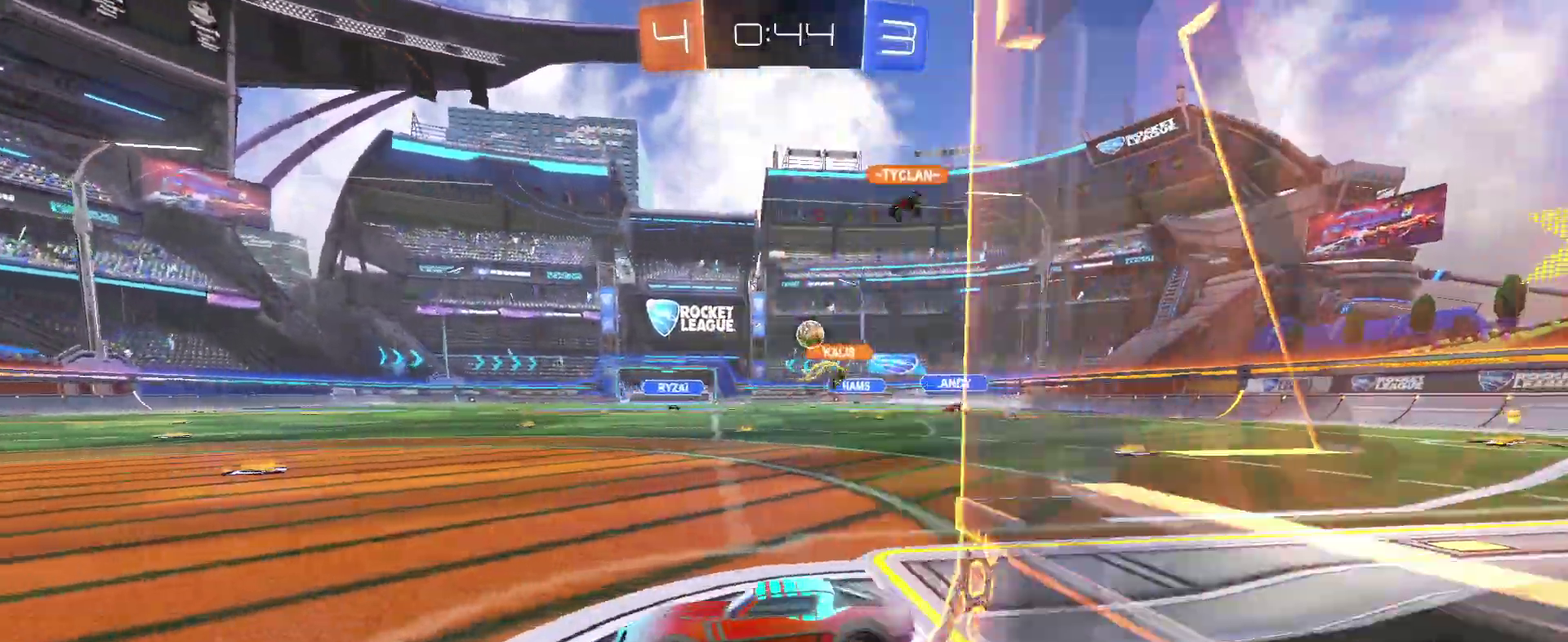
{"buttons": ["SQUARE", "R2"], "left_stick": "right", "right_stick": "center", "events": [[200, "left_stick", "center"], [417, "left_stick", "right"], [450, "SQUARE", "down"]]}
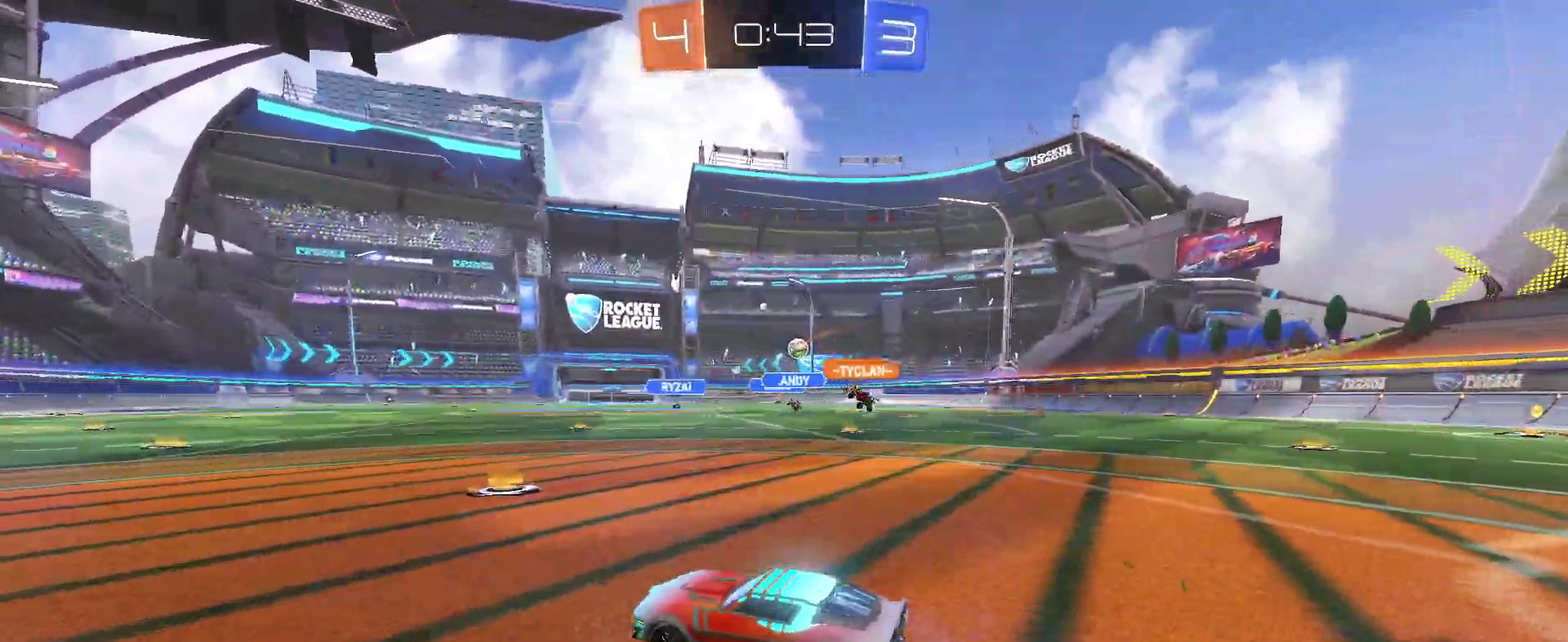
{"buttons": ["R2"], "left_stick": "right", "right_stick": "center", "events": [[100, "SQUARE", "up"]]}
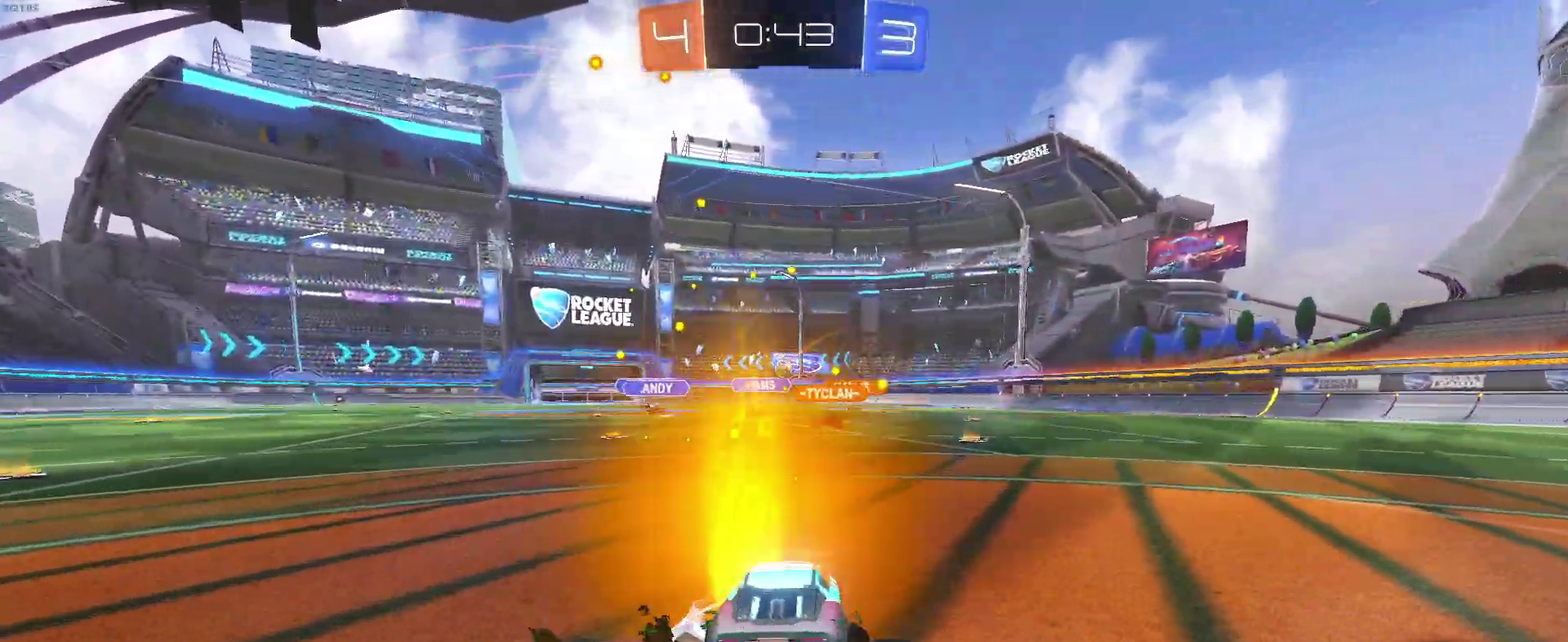
{"buttons": ["R2"], "left_stick": "right", "right_stick": "center", "events": []}
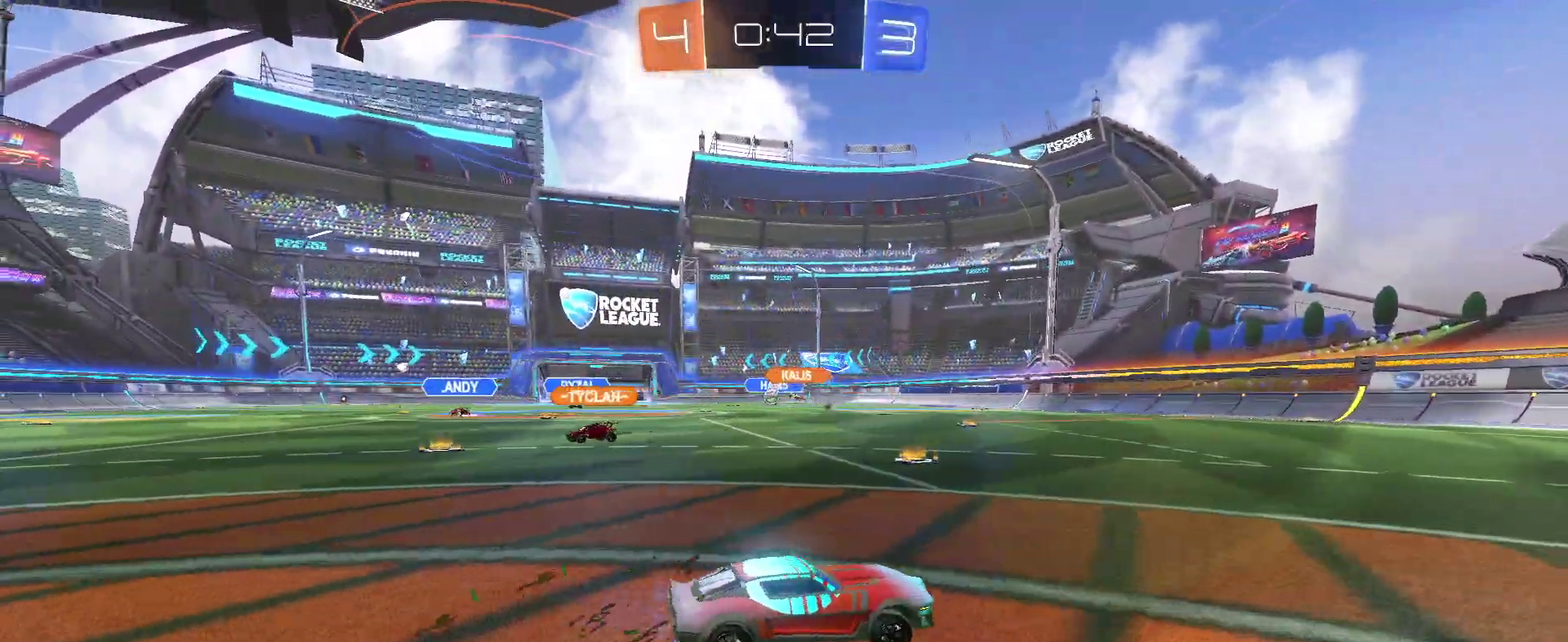
{"buttons": ["R2"], "left_stick": "left", "right_stick": "center", "events": [[117, "left_stick", "center"], [400, "left_stick", "left"]]}
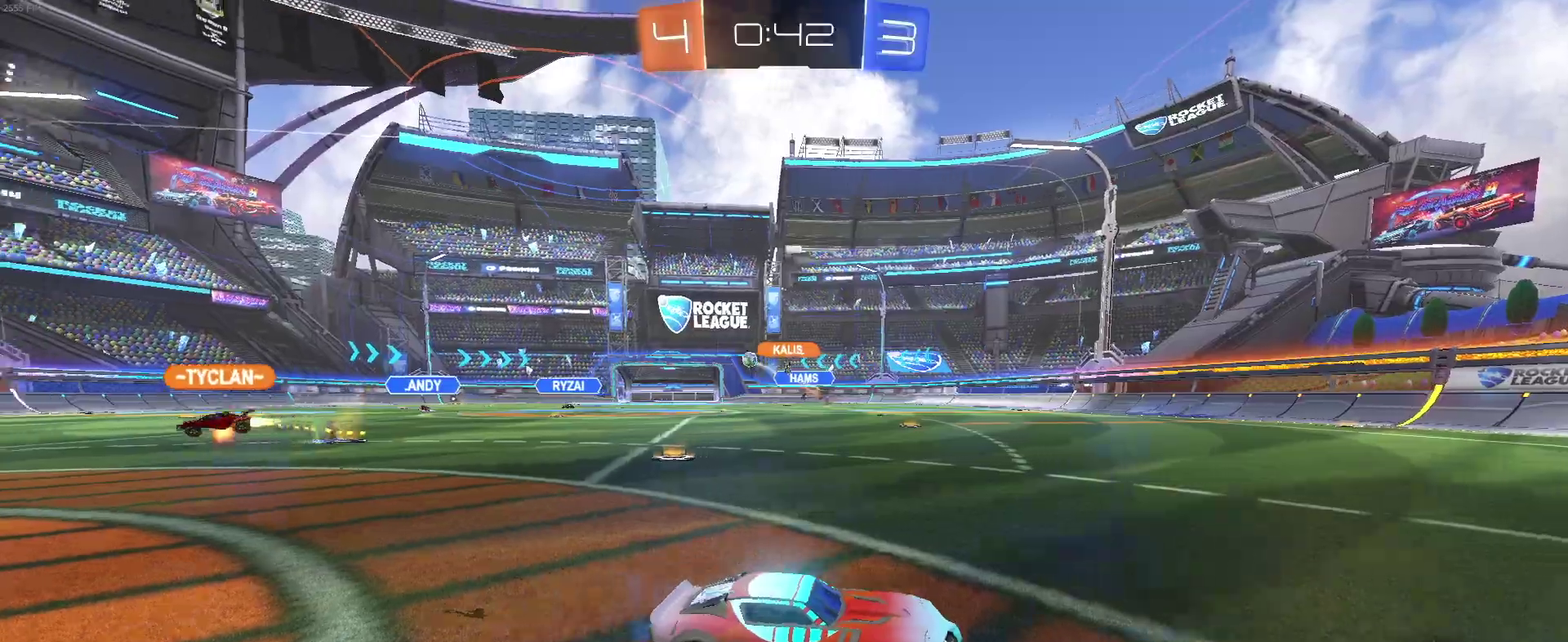
{"buttons": ["R2"], "left_stick": "center", "right_stick": "center", "events": [[83, "left_stick", "center"], [317, "left_stick", "down-right"], [383, "left_stick", "right"], [433, "left_stick", "center"]]}
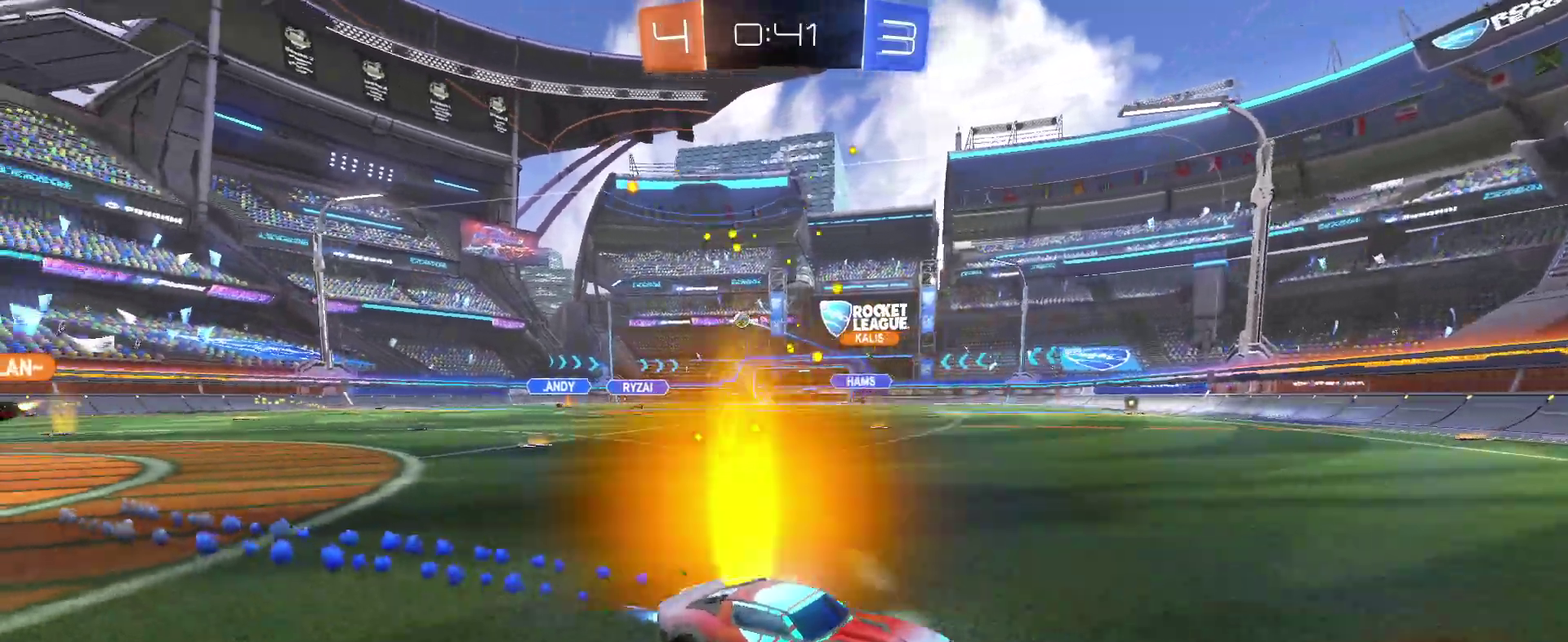
{"buttons": ["R2"], "left_stick": "left", "right_stick": "center", "events": [[50, "left_stick", "left"], [267, "SQUARE", "down"], [417, "SQUARE", "up"]]}
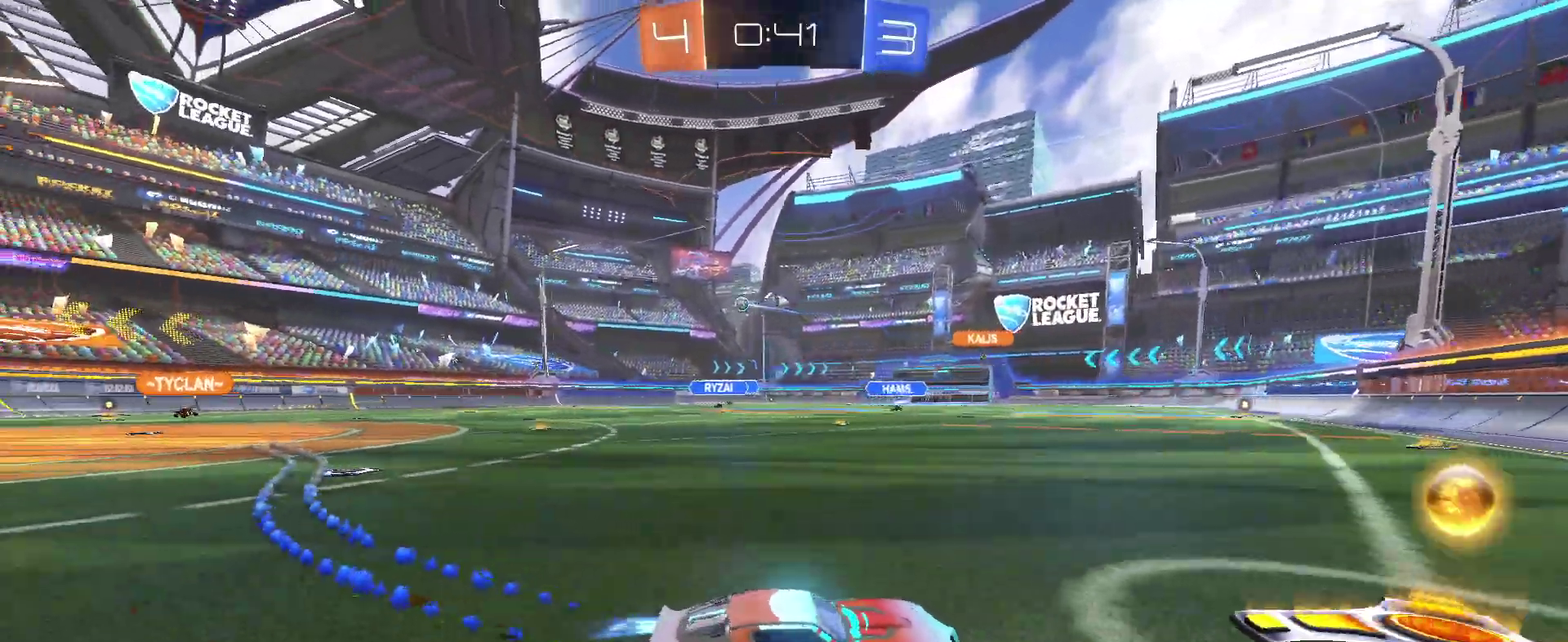
{"buttons": ["R2"], "left_stick": "left", "right_stick": "center", "events": []}
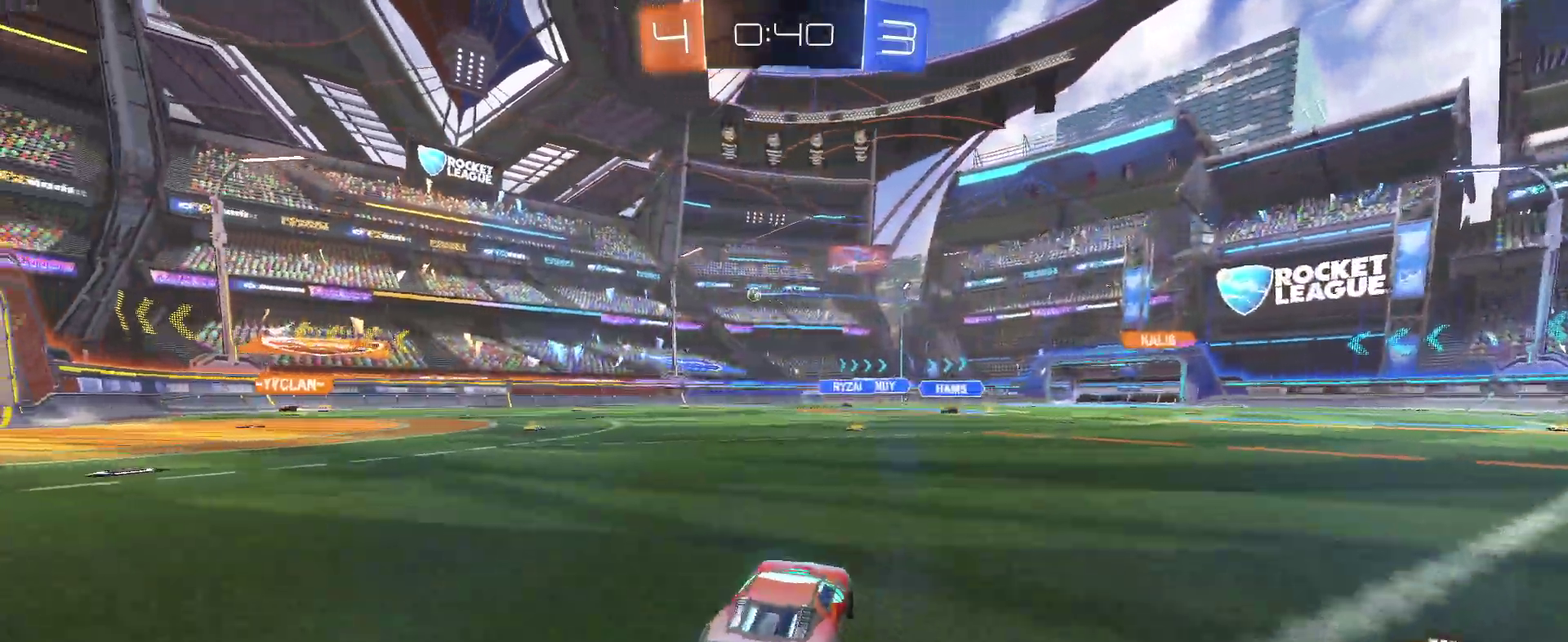
{"buttons": ["R2"], "left_stick": "left", "right_stick": "center", "events": []}
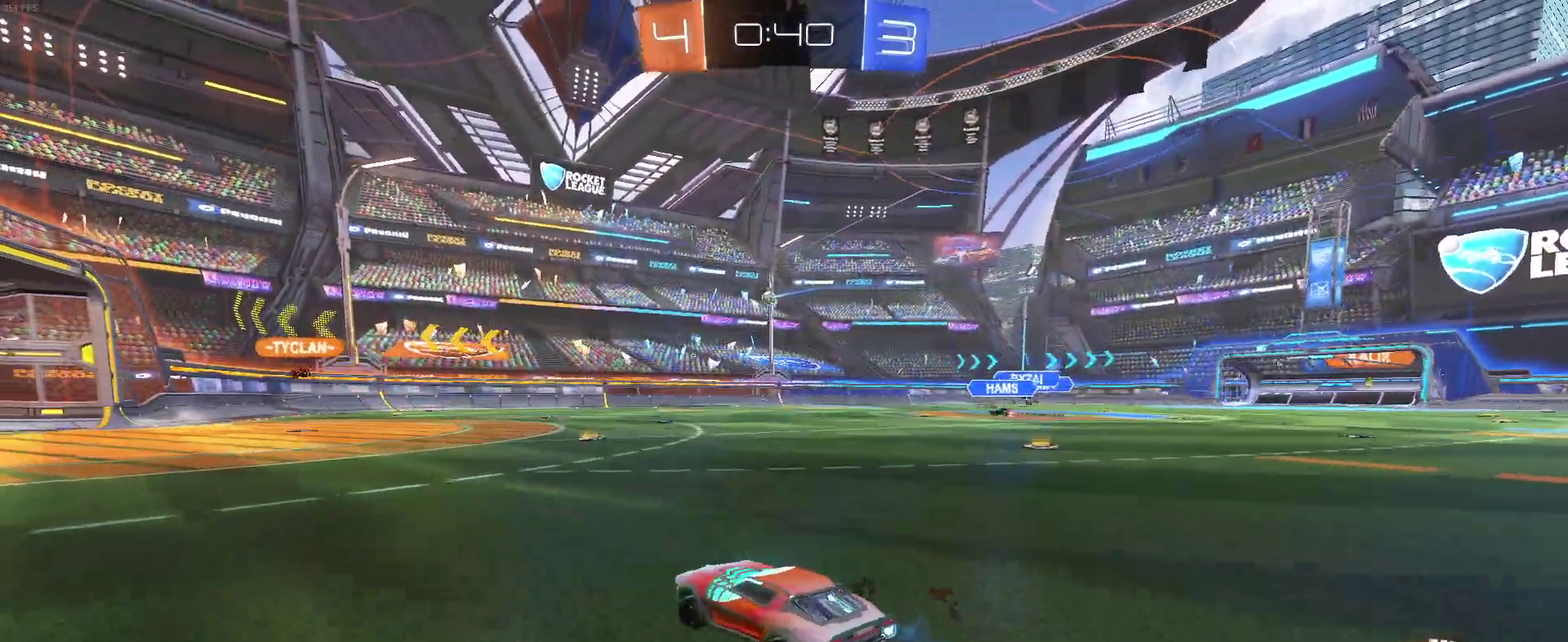
{"buttons": ["R2"], "left_stick": "down-right", "right_stick": "center", "events": [[450, "left_stick", "center"], [500, "left_stick", "down-right"]]}
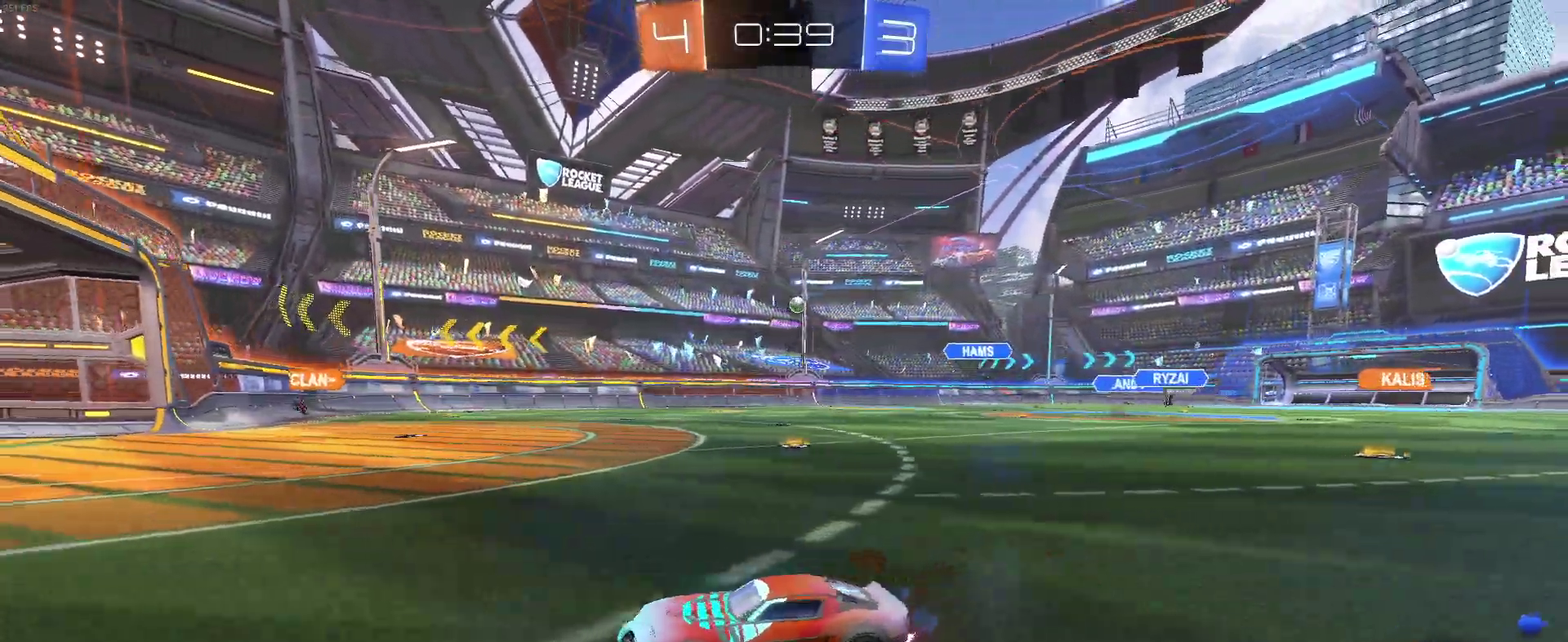
{"buttons": ["R2"], "left_stick": "down-right", "right_stick": "center", "events": [[233, "left_stick", "right"], [300, "left_stick", "center"], [467, "left_stick", "down-right"]]}
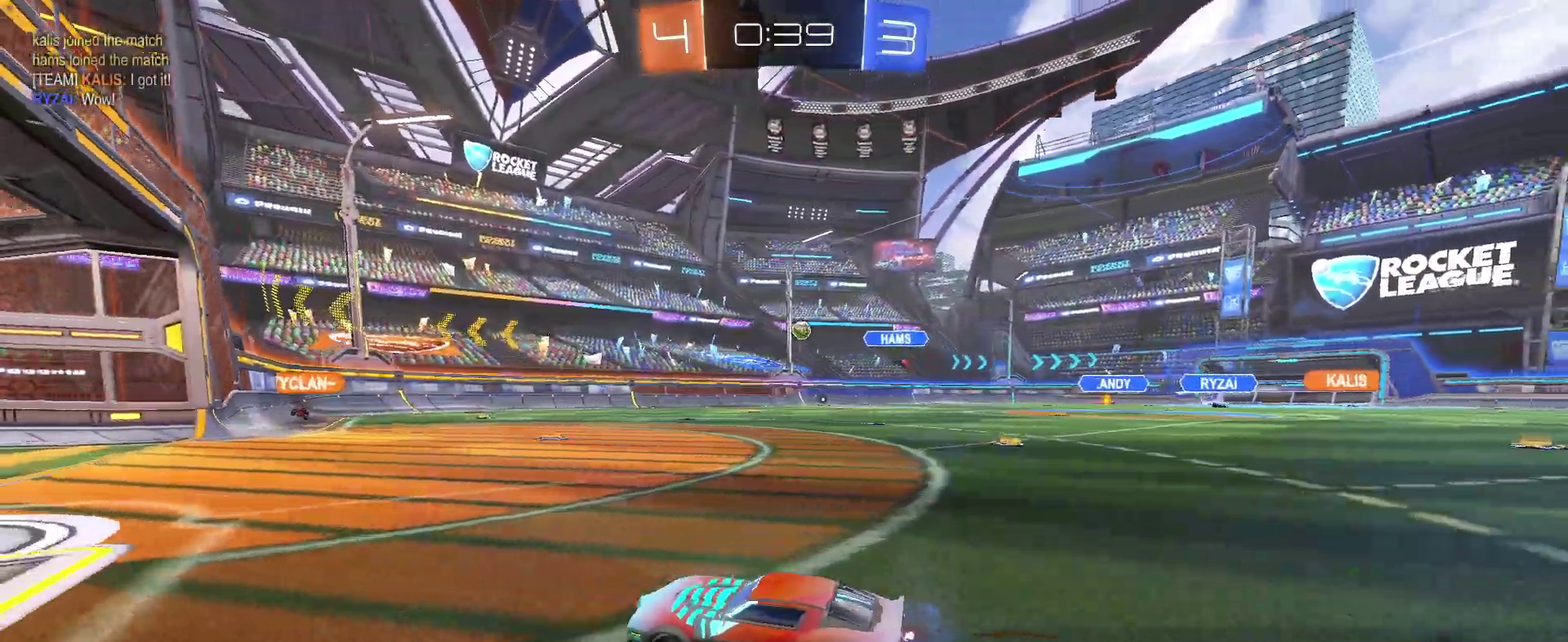
{"buttons": ["R2"], "left_stick": "center", "right_stick": "center", "events": [[67, "left_stick", "right"], [150, "left_stick", "center"]]}
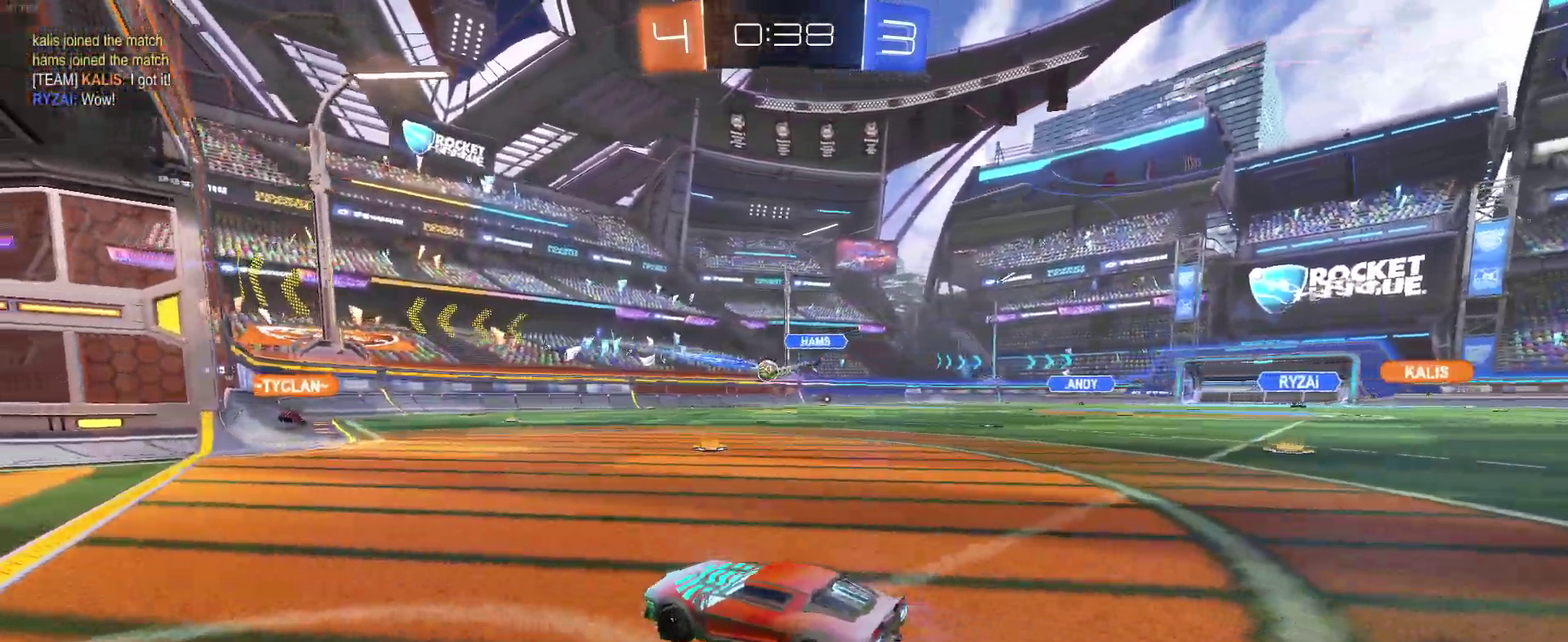
{"buttons": ["R2"], "left_stick": "center", "right_stick": "center", "events": [[317, "left_stick", "down-right"], [450, "left_stick", "right"], [500, "left_stick", "center"]]}
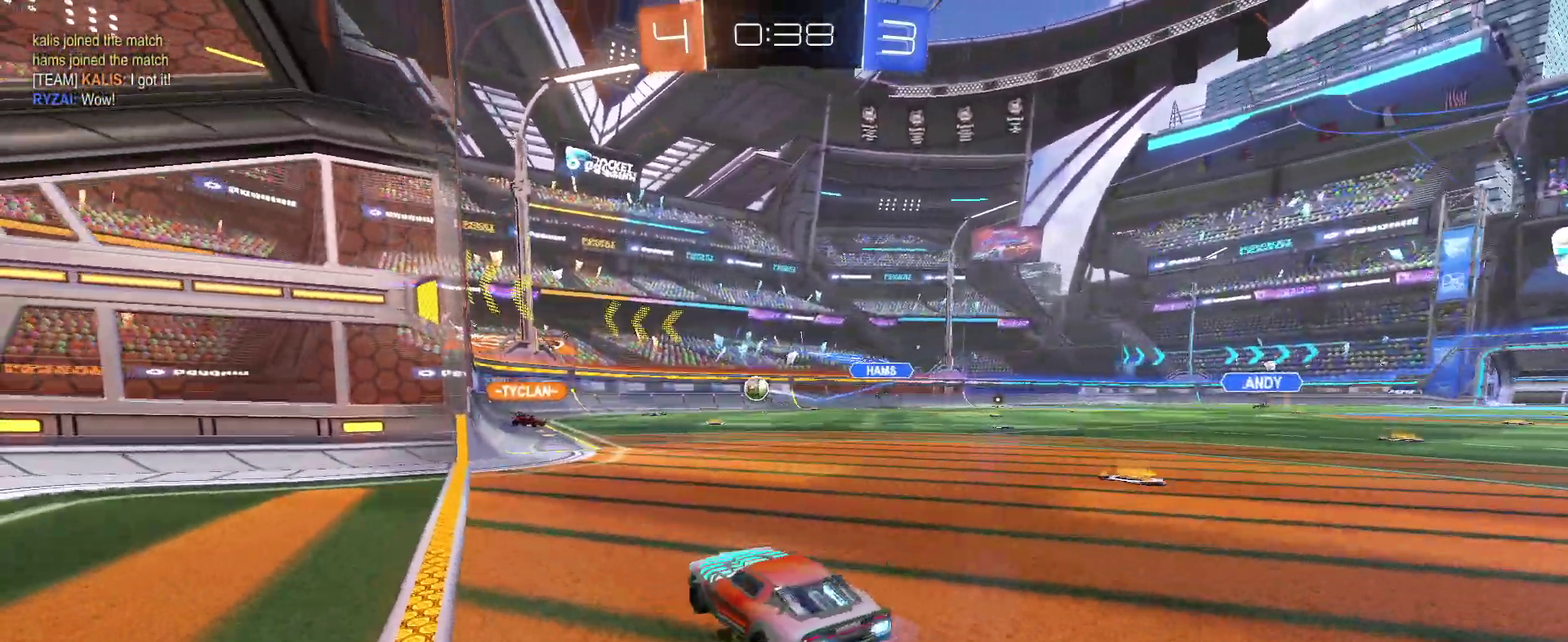
{"buttons": ["R2"], "left_stick": "center", "right_stick": "center", "events": []}
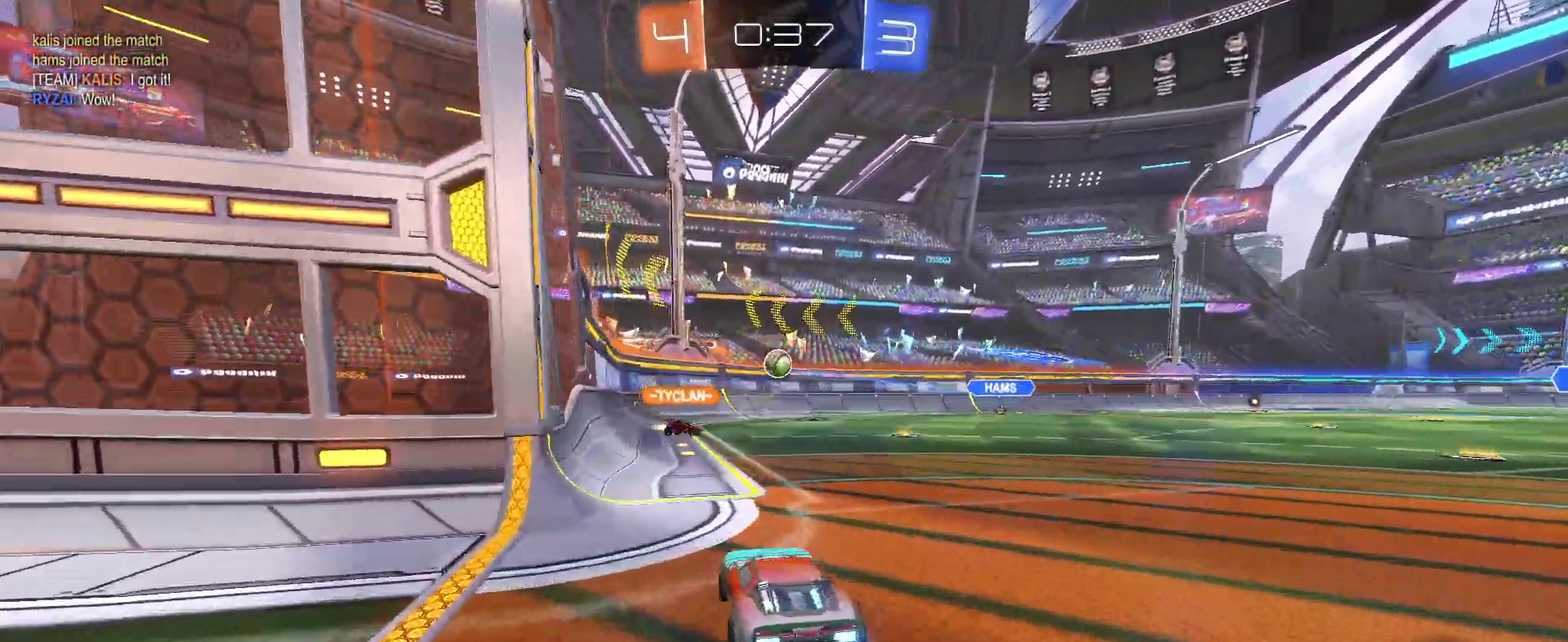
{"buttons": ["L2", "R2"], "left_stick": "right", "right_stick": "center", "events": [[33, "left_stick", "right"], [367, "L2", "down"], [417, "R2", "up"], [483, "R2", "down"]]}
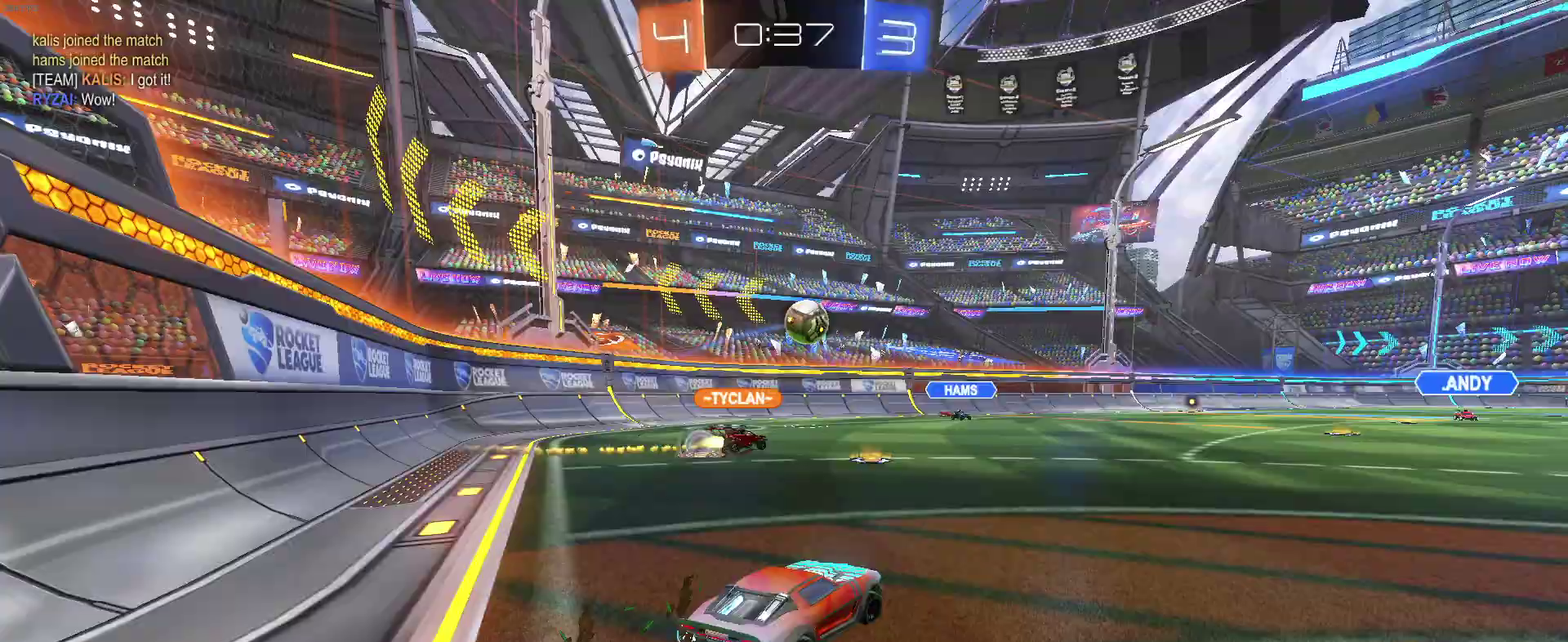
{"buttons": ["R2"], "left_stick": "center", "right_stick": "center", "events": [[83, "L2", "up"], [267, "left_stick", "center"]]}
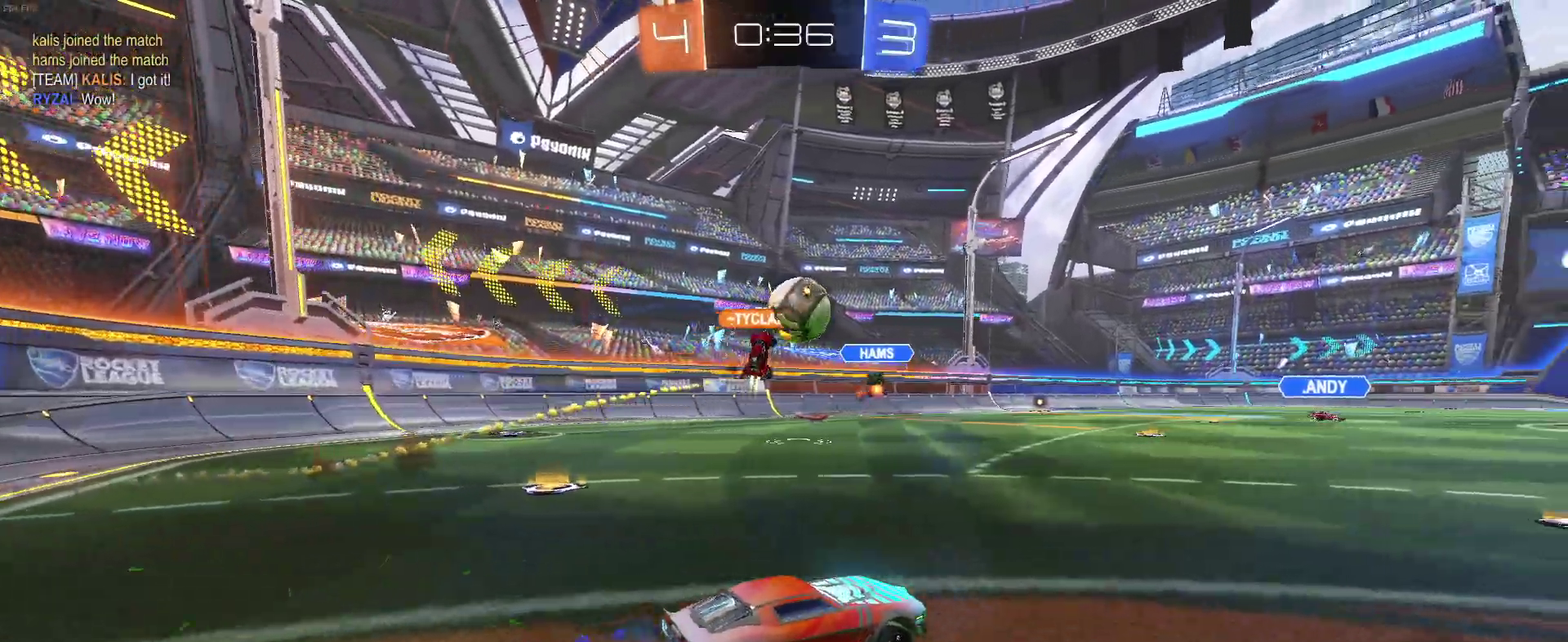
{"buttons": ["R2"], "left_stick": "left", "right_stick": "center", "events": [[200, "left_stick", "down-right"], [333, "left_stick", "center"], [400, "left_stick", "left"]]}